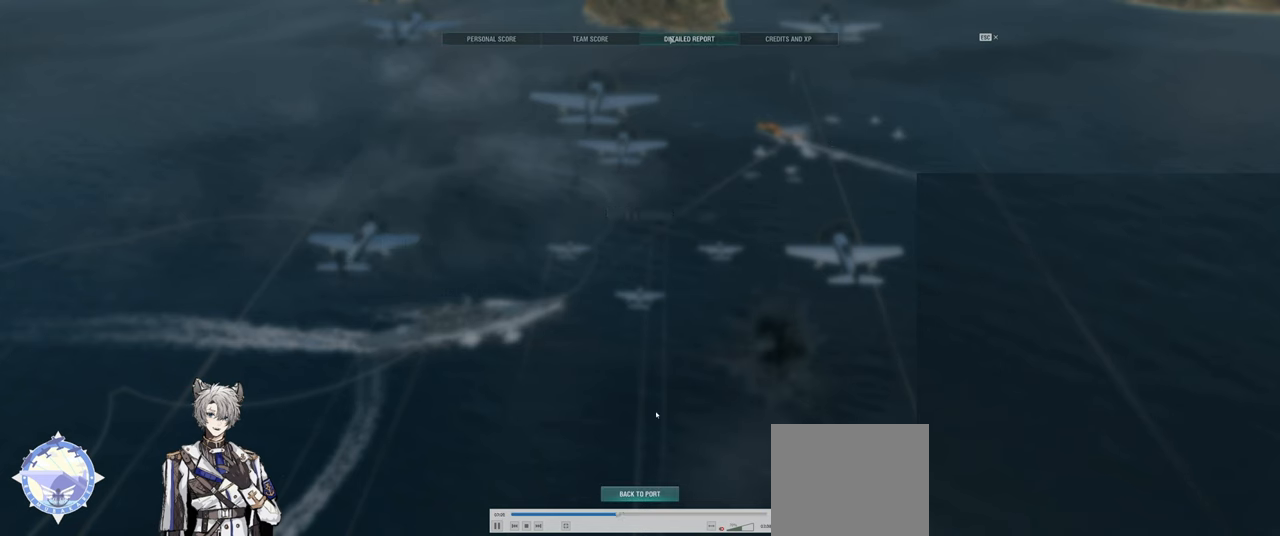
Gameplay with keyboard; each line is a JSON object with the keys held at the frame after it. "events" lists presses ("down") and releases ("up") of "a", "ctrl", "d", "e", "q", "s", "shift", "space", "tab" and "w" between this image and that frame as [ms after this image, input, new state], when the widget could be followed in between. No other keys are recorded. Mouse input is not recorded.
{"keys": ["w"], "events": [[500, "w", "down"]]}
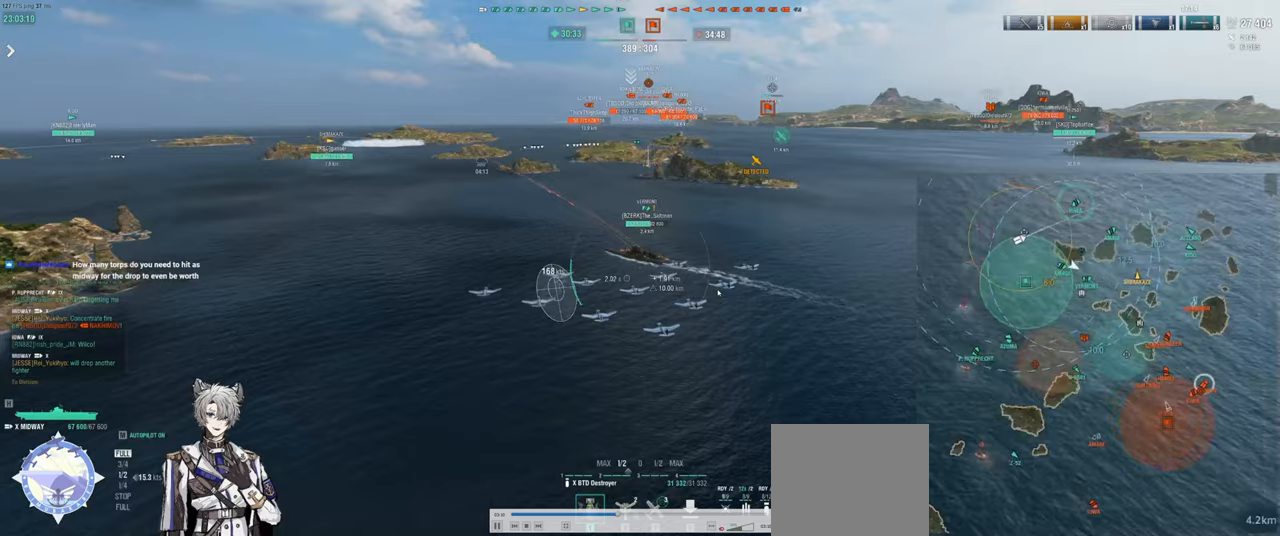
{"keys": ["w"], "events": []}
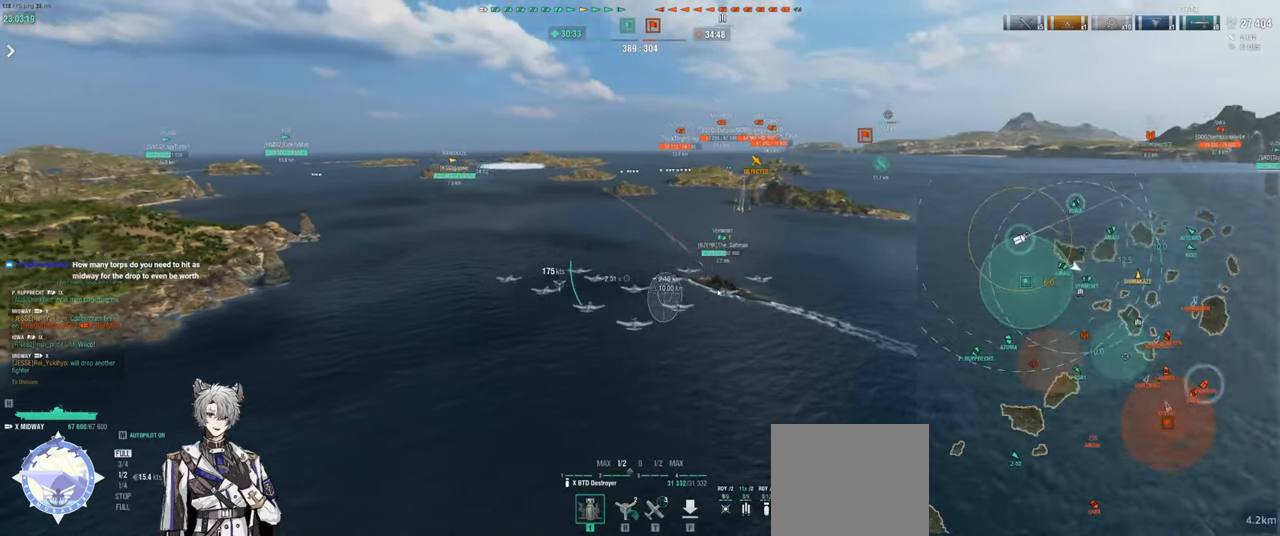
{"keys": ["w"], "events": []}
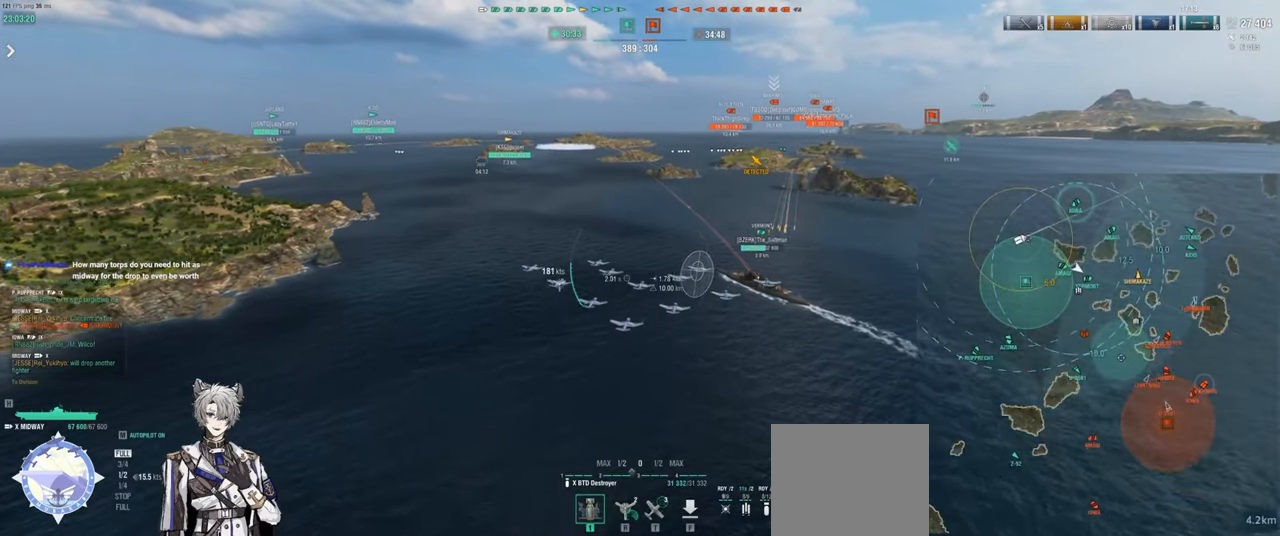
{"keys": ["w"], "events": []}
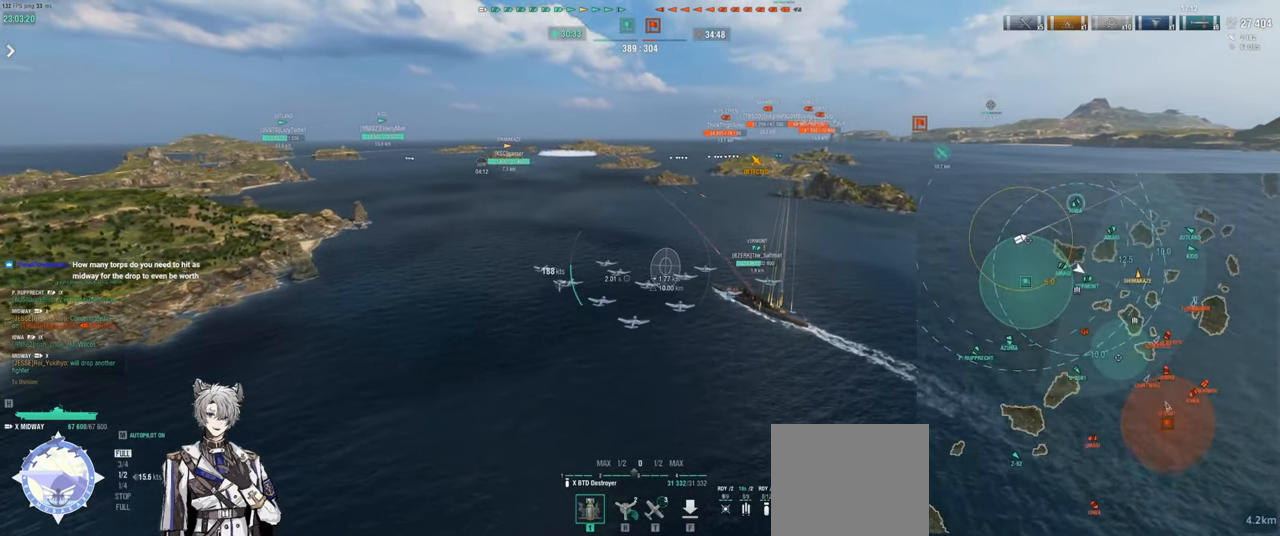
{"keys": ["w"], "events": []}
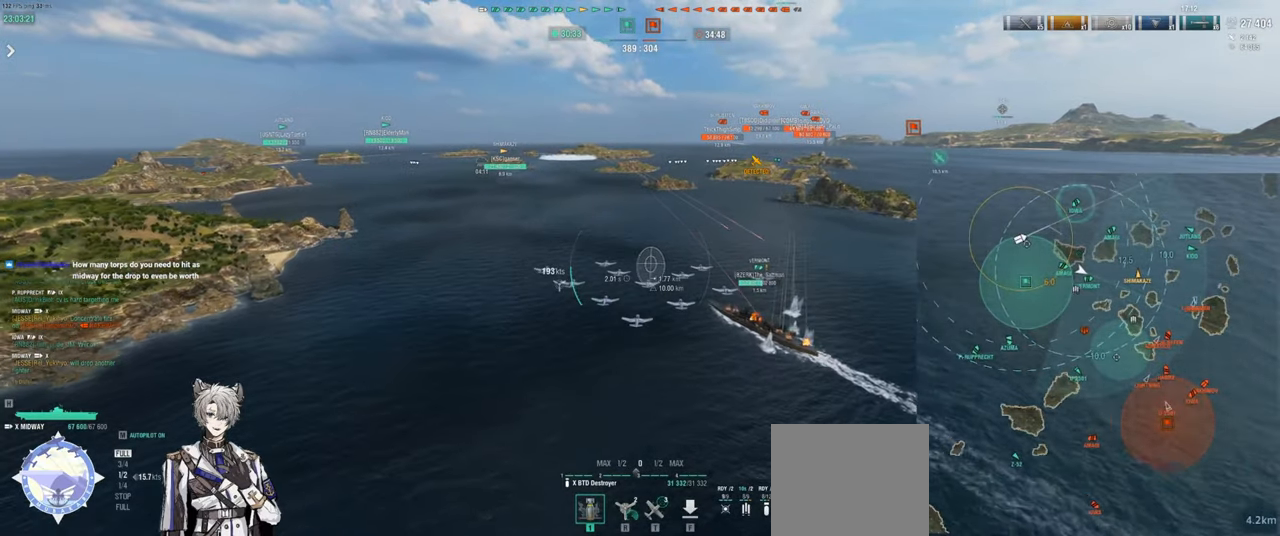
{"keys": ["w"], "events": []}
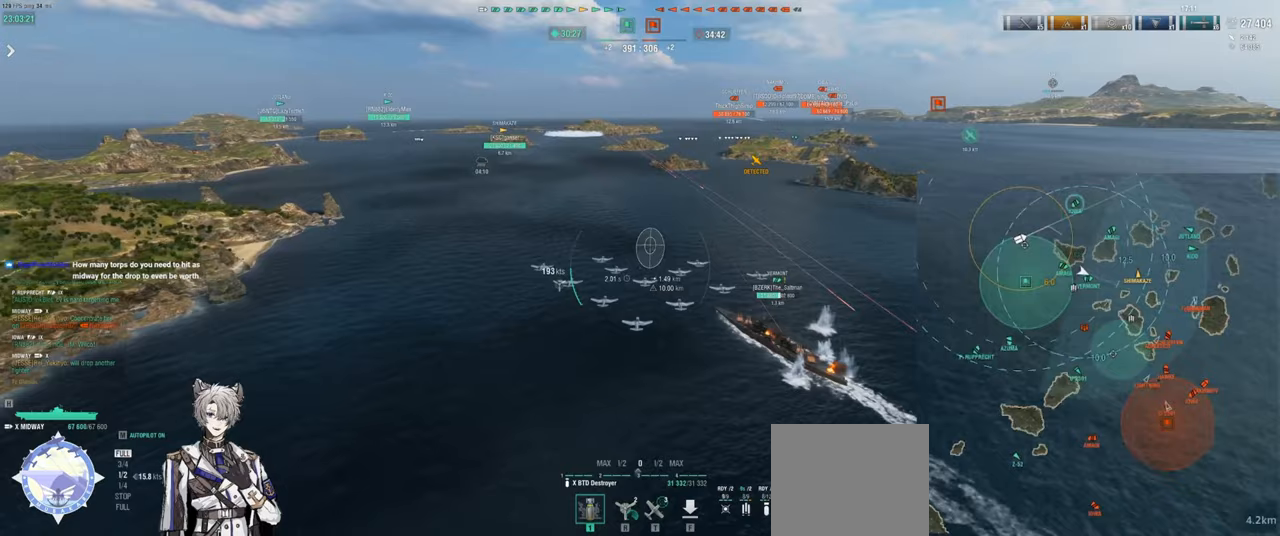
{"keys": ["w"], "events": []}
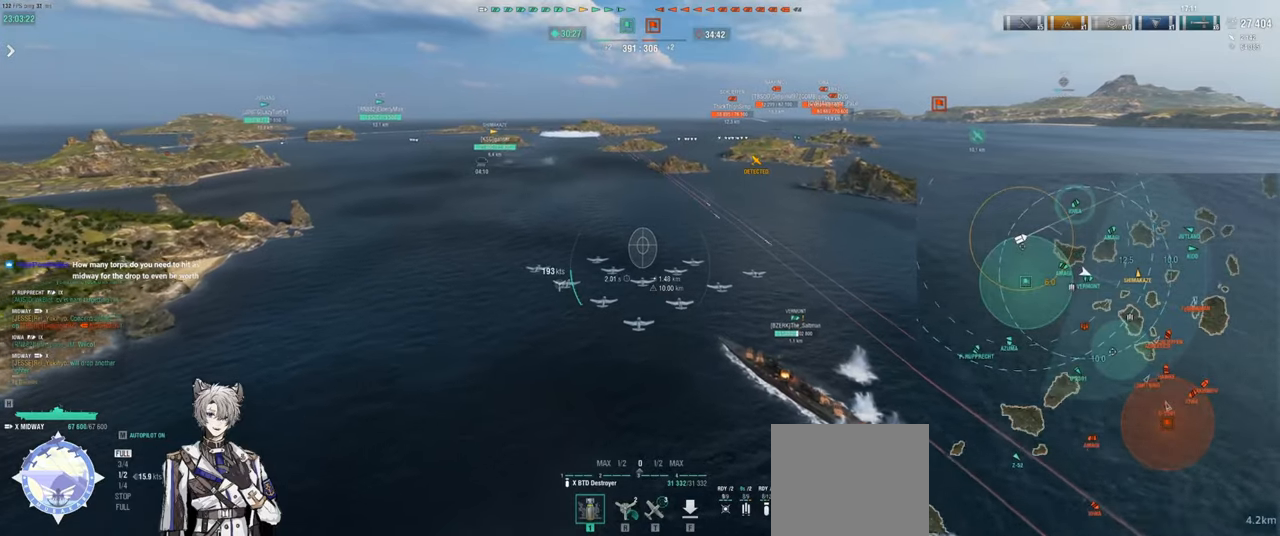
{"keys": ["w"], "events": []}
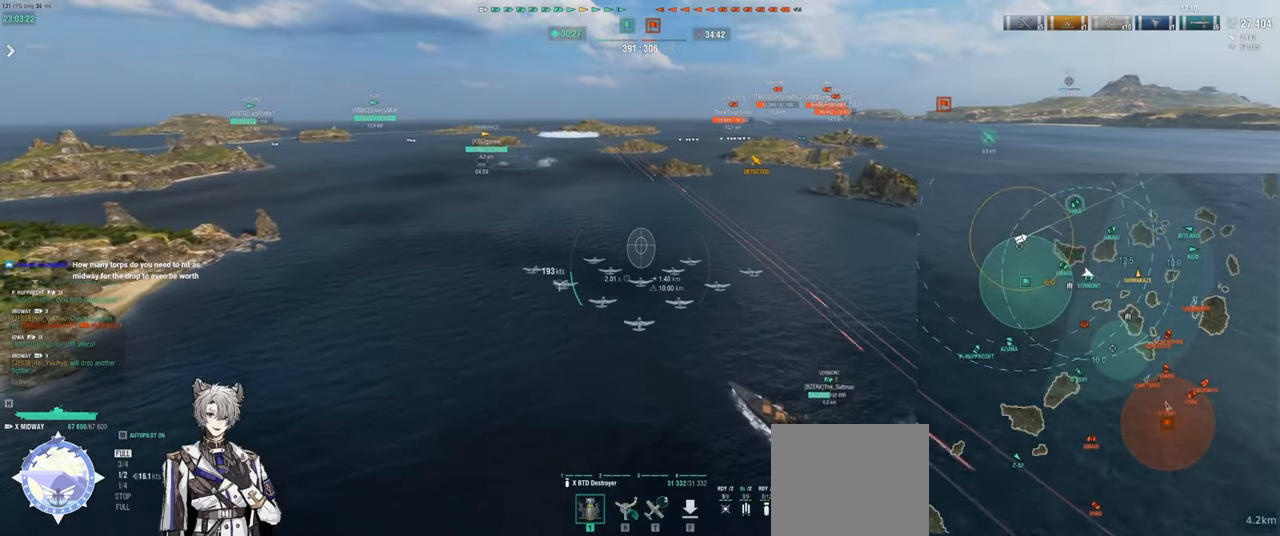
{"keys": ["w"], "events": []}
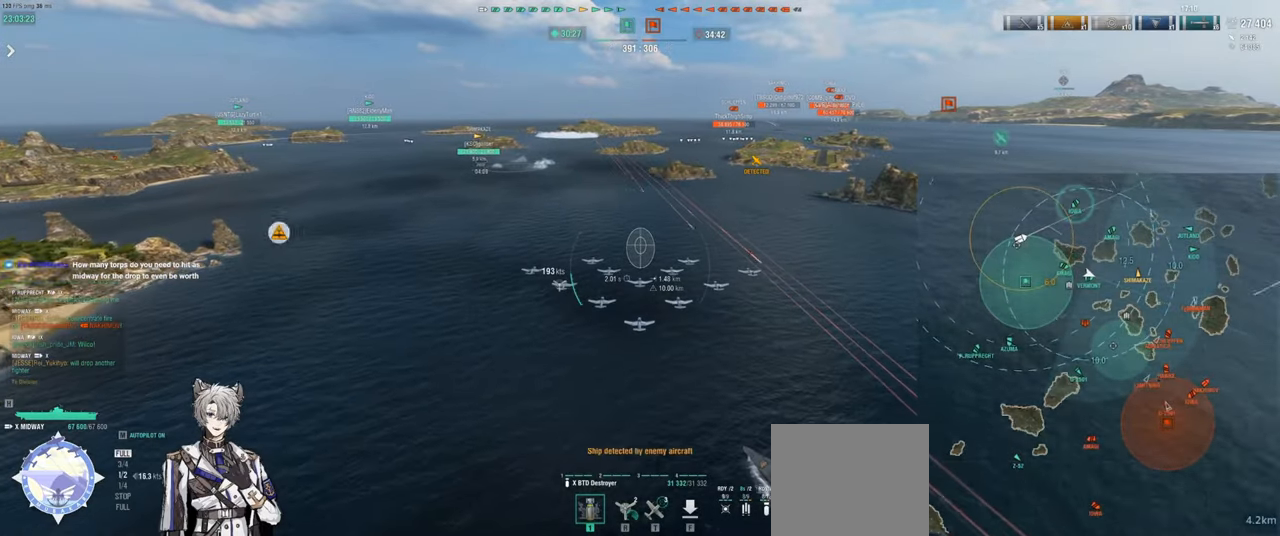
{"keys": ["w"], "events": []}
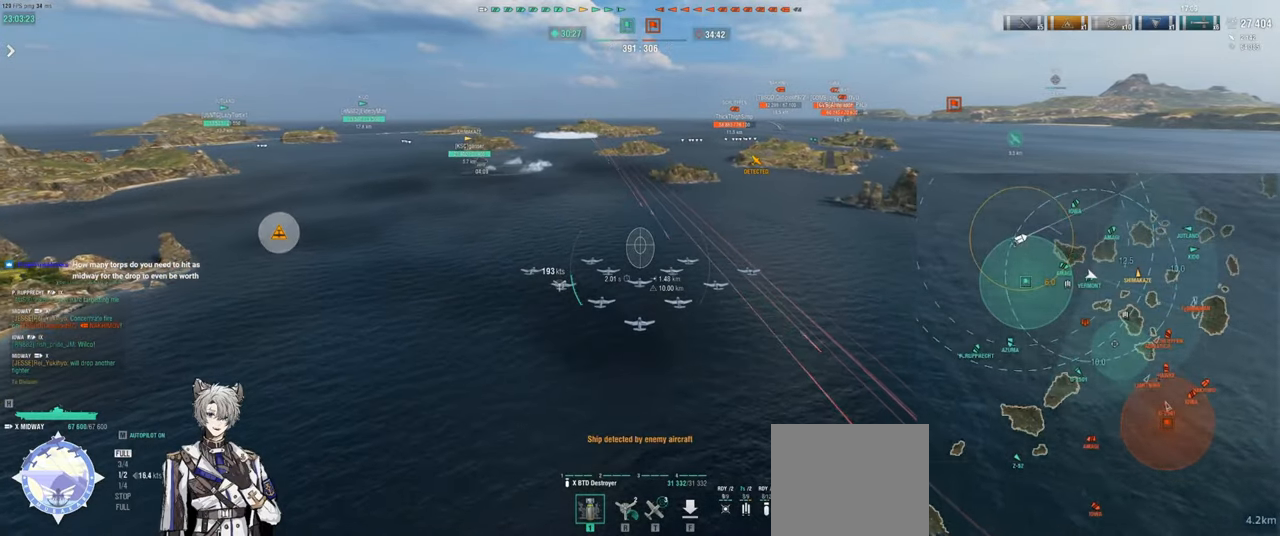
{"keys": ["ctrl"], "events": [[117, "w", "up"], [467, "ctrl", "down"]]}
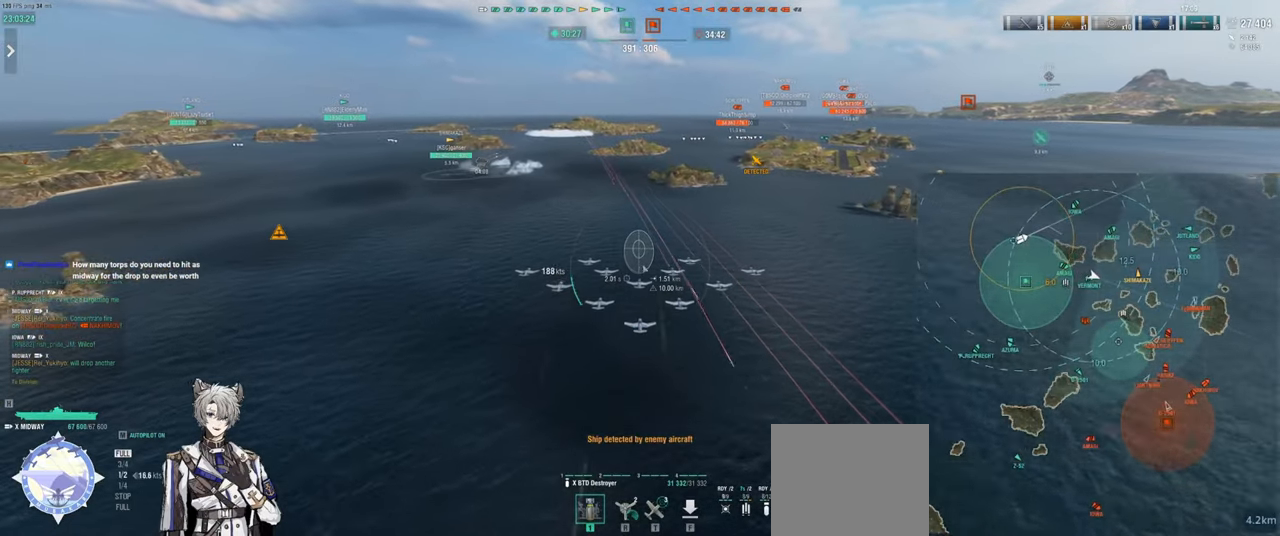
{"keys": ["ctrl"], "events": []}
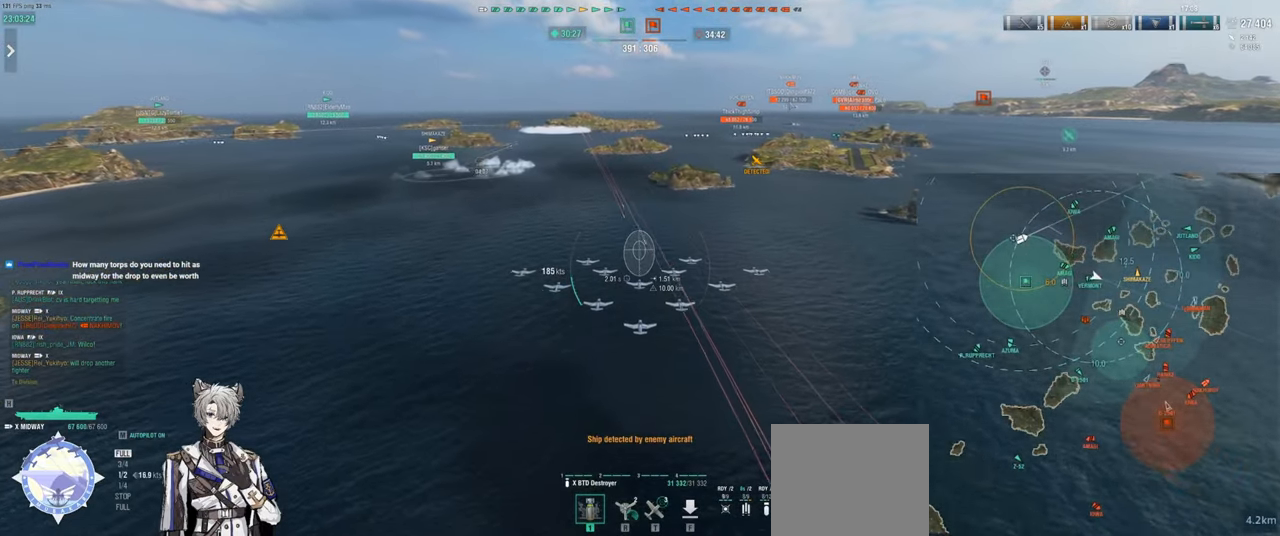
{"keys": ["w"], "events": [[267, "ctrl", "up"], [283, "w", "down"]]}
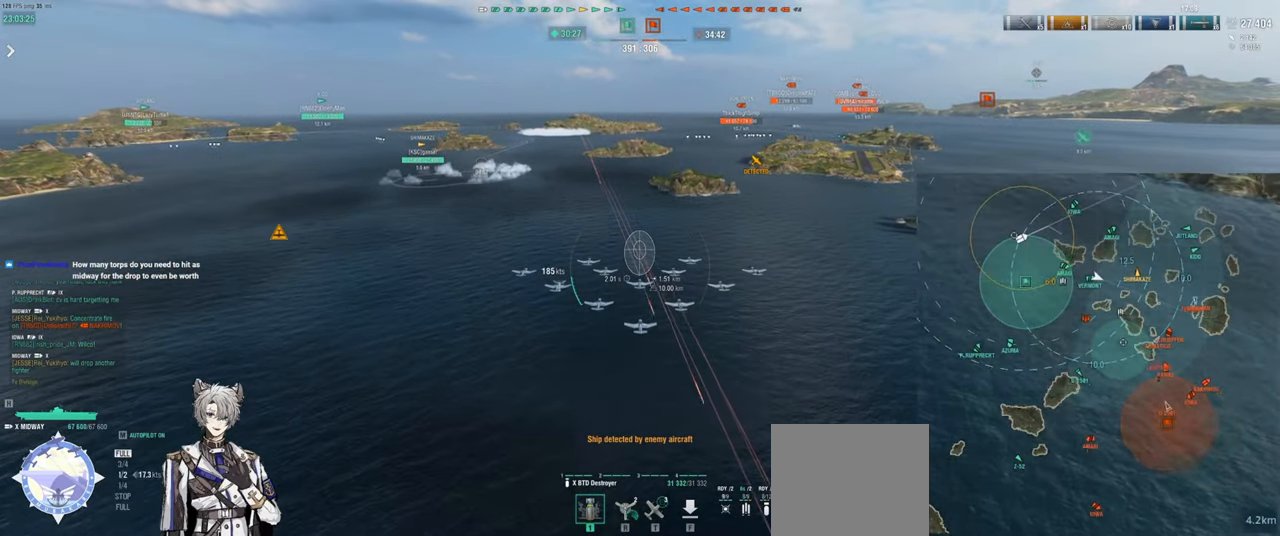
{"keys": ["w"], "events": []}
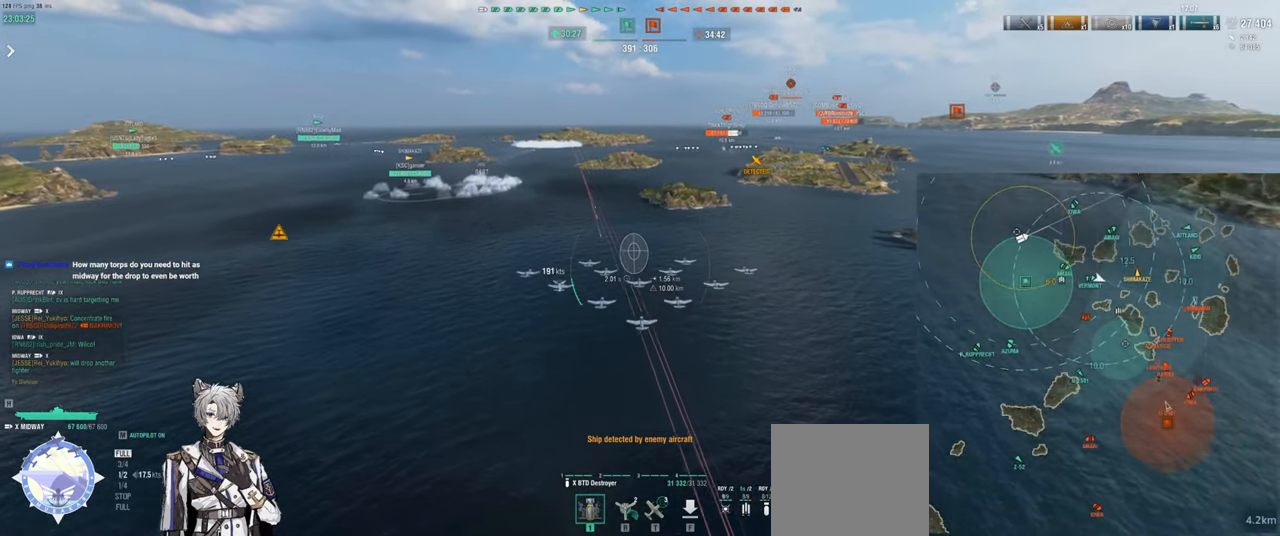
{"keys": ["w"], "events": []}
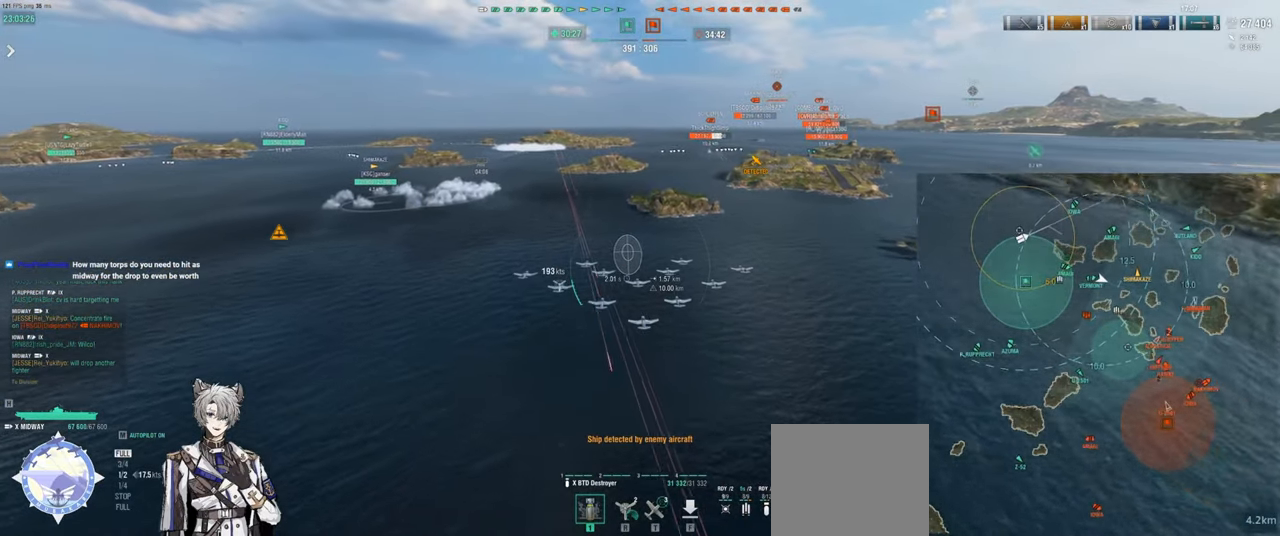
{"keys": ["w"], "events": []}
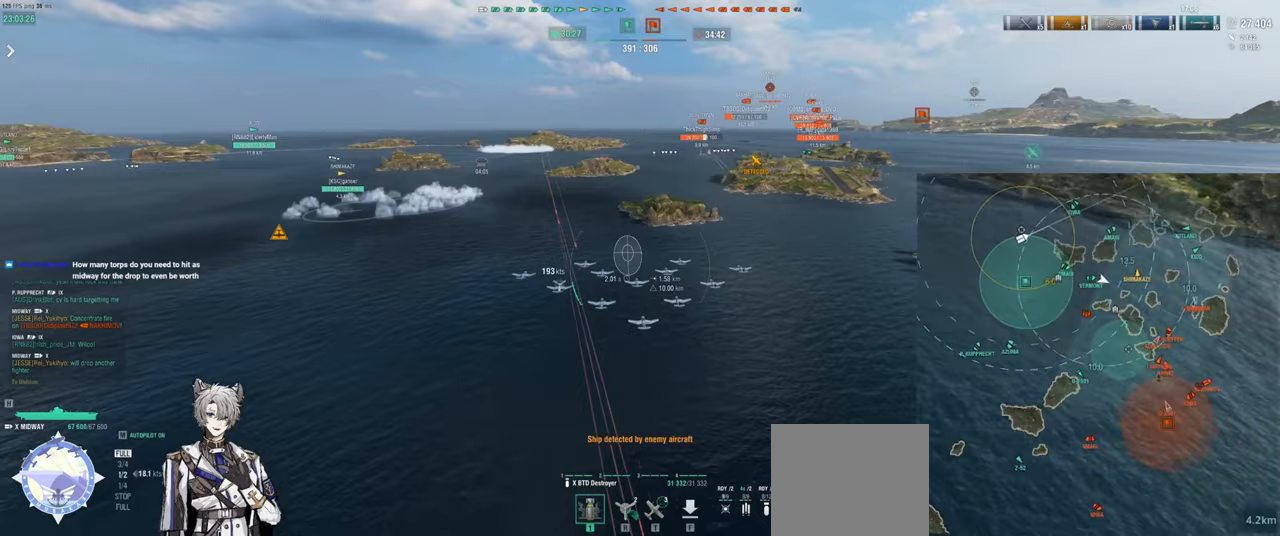
{"keys": ["w"], "events": []}
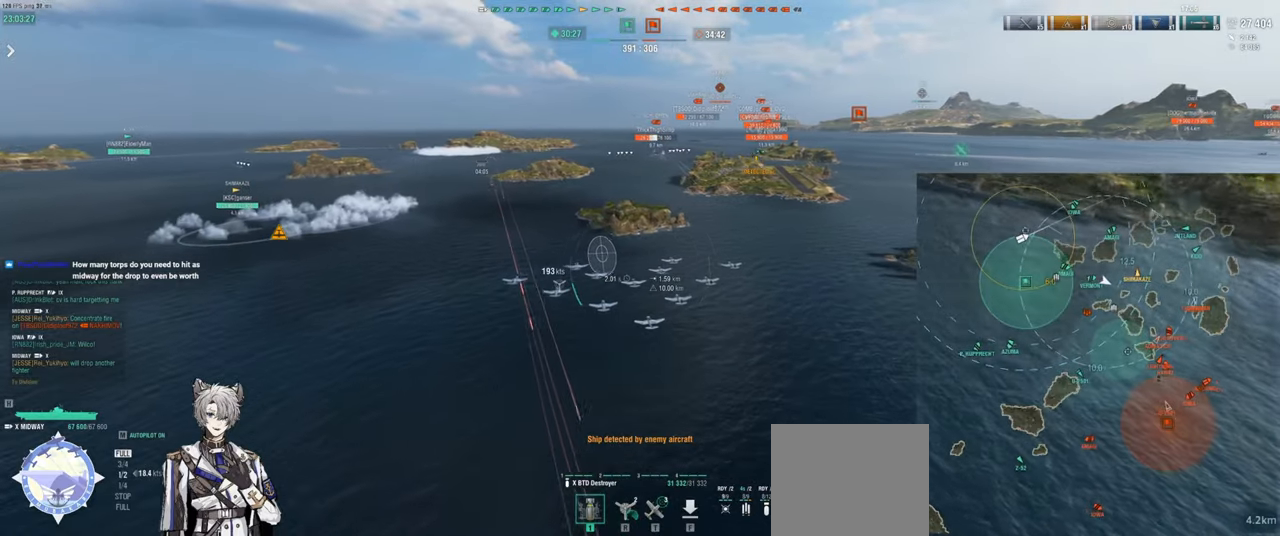
{"keys": ["w"], "events": []}
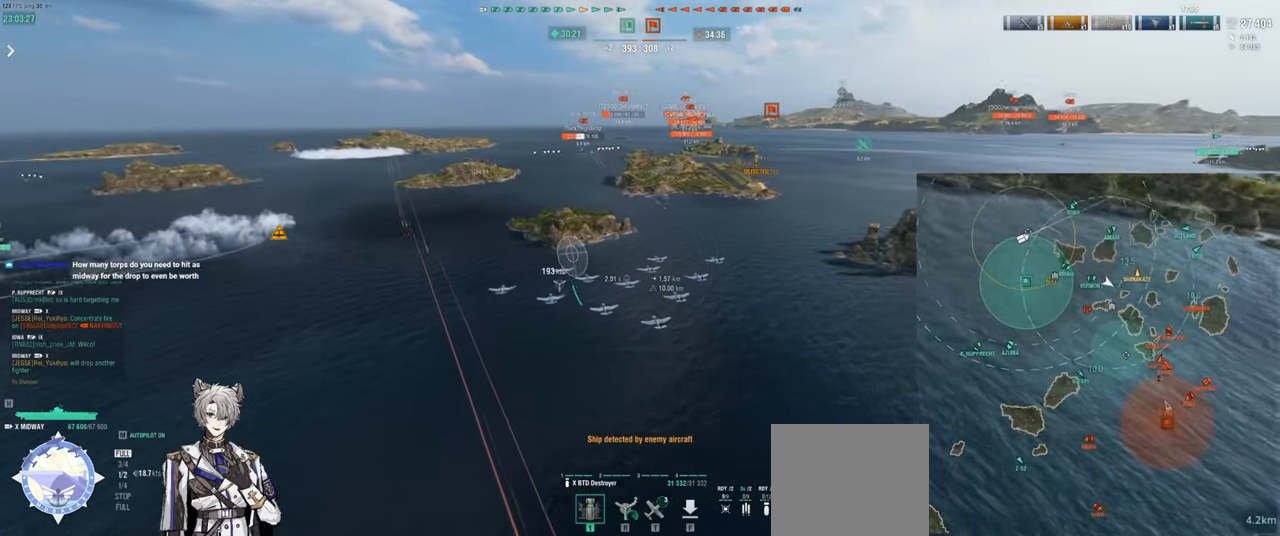
{"keys": ["w"], "events": []}
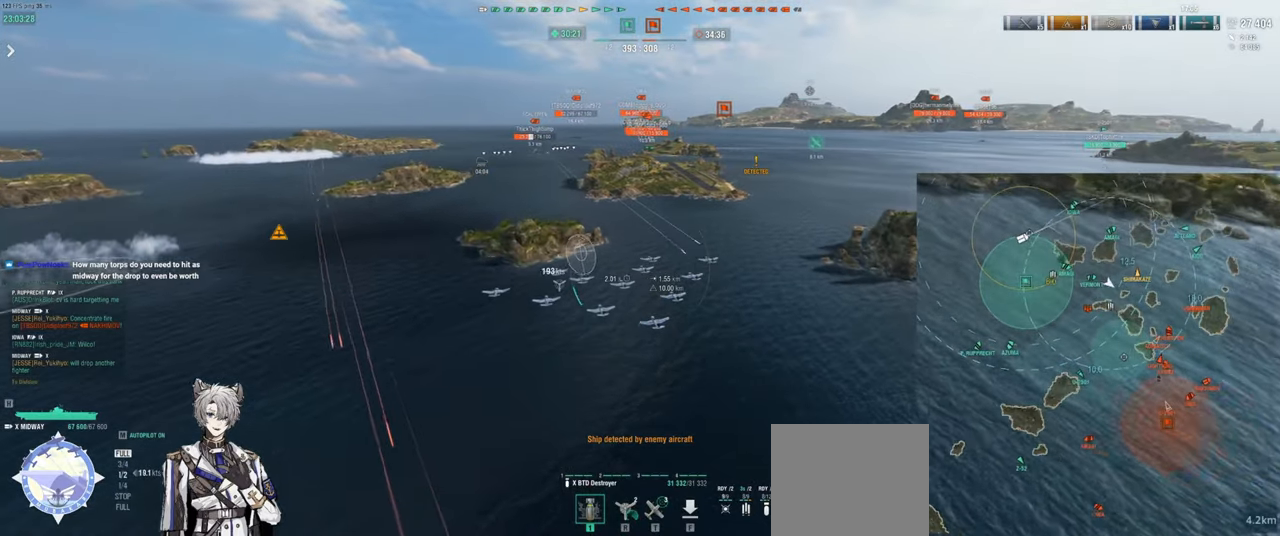
{"keys": [], "events": [[417, "w", "up"]]}
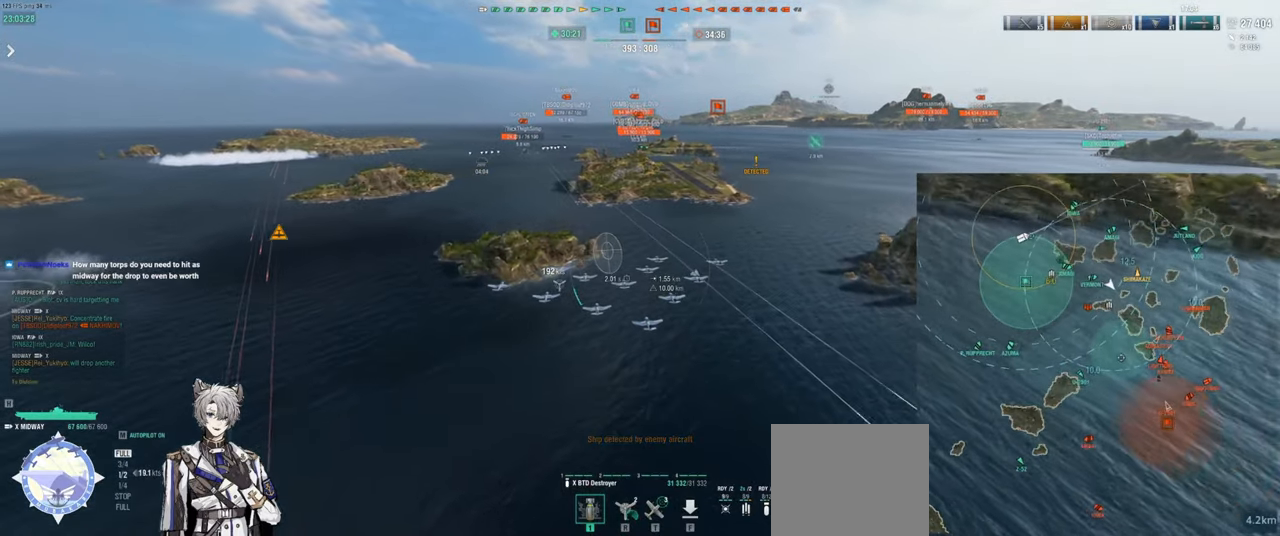
{"keys": [], "events": []}
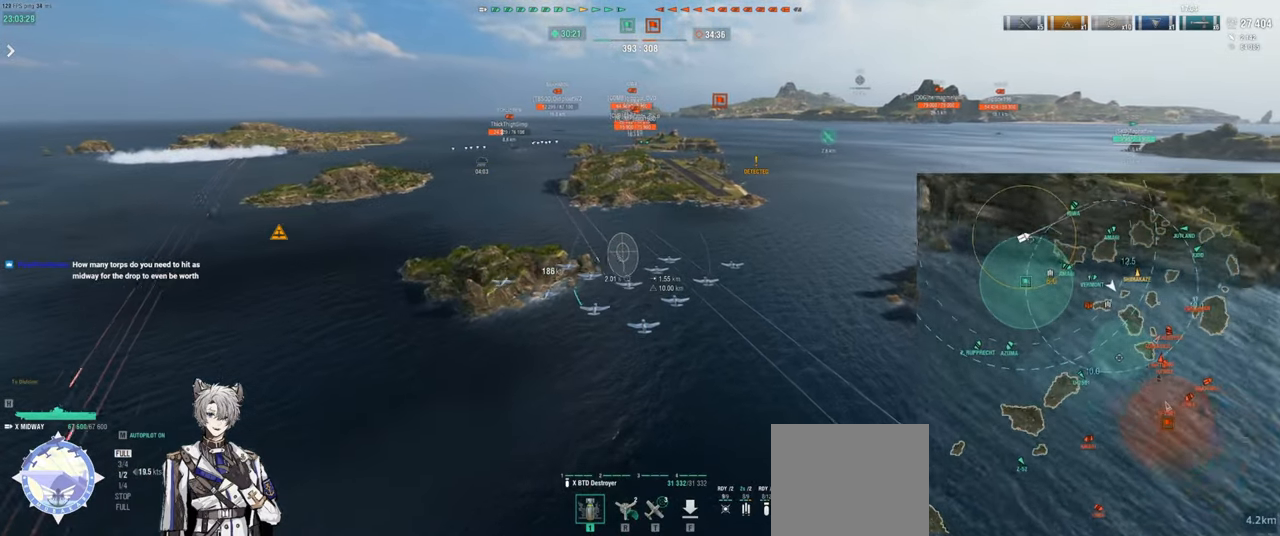
{"keys": [], "events": []}
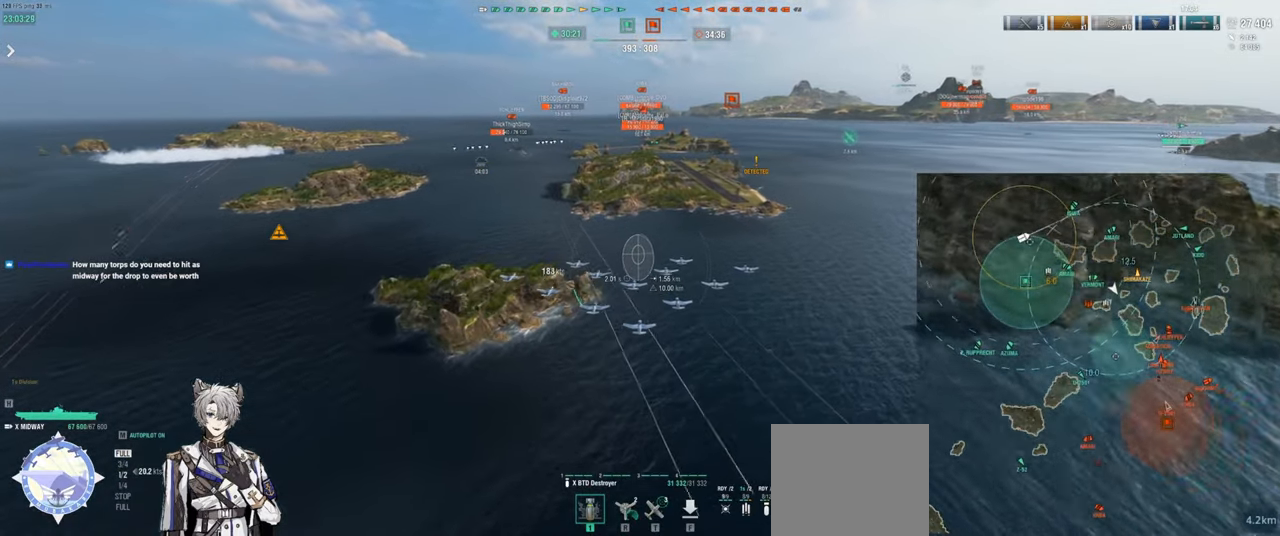
{"keys": [], "events": []}
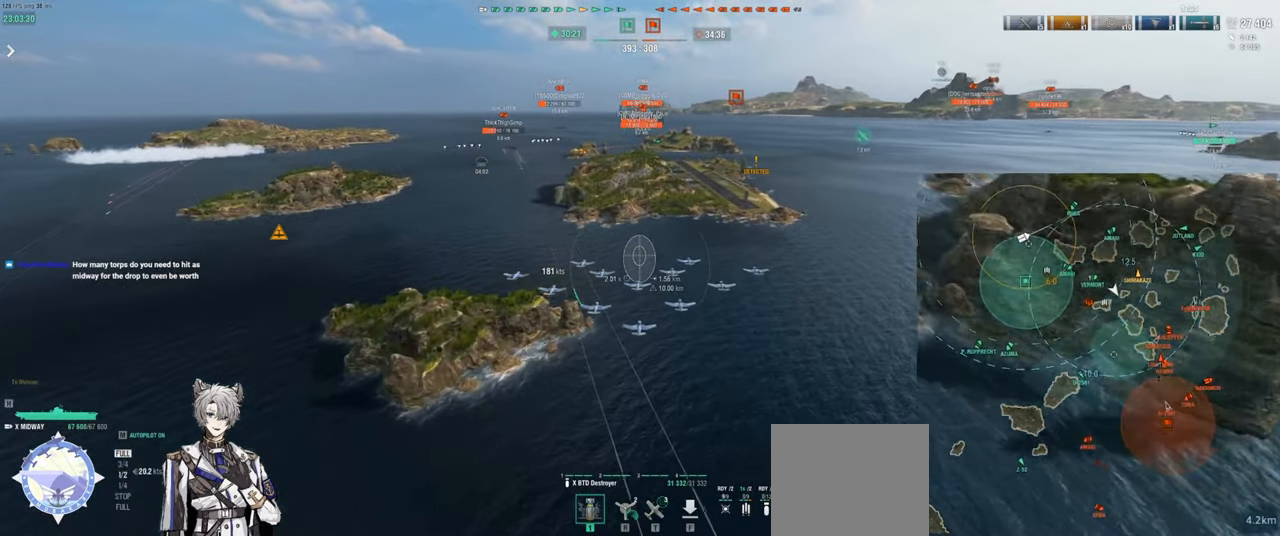
{"keys": [], "events": []}
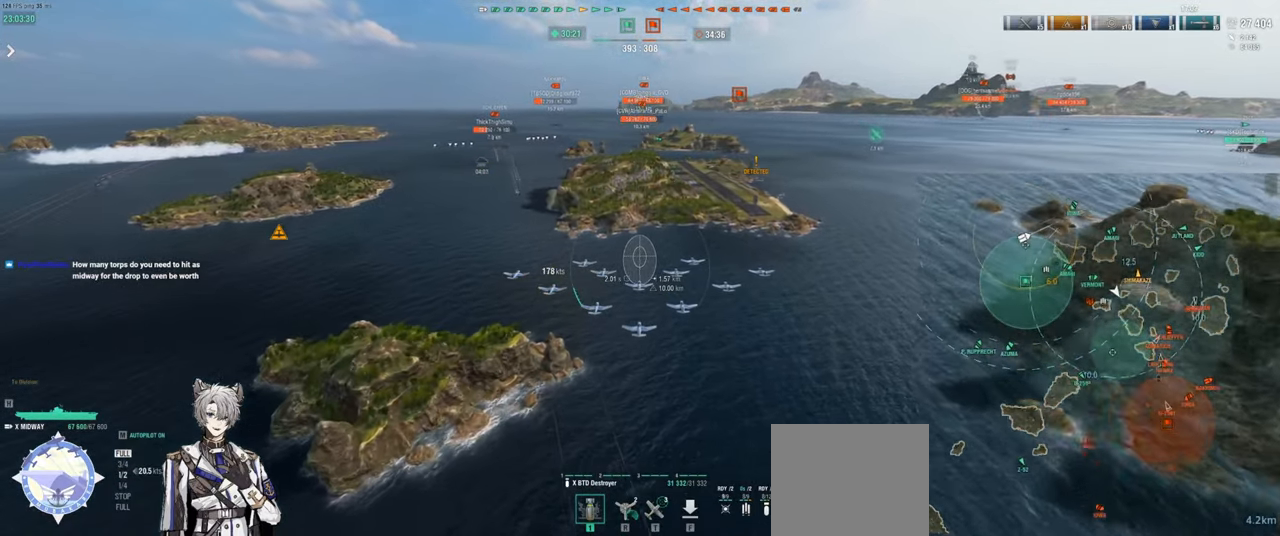
{"keys": ["w"], "events": [[50, "w", "down"]]}
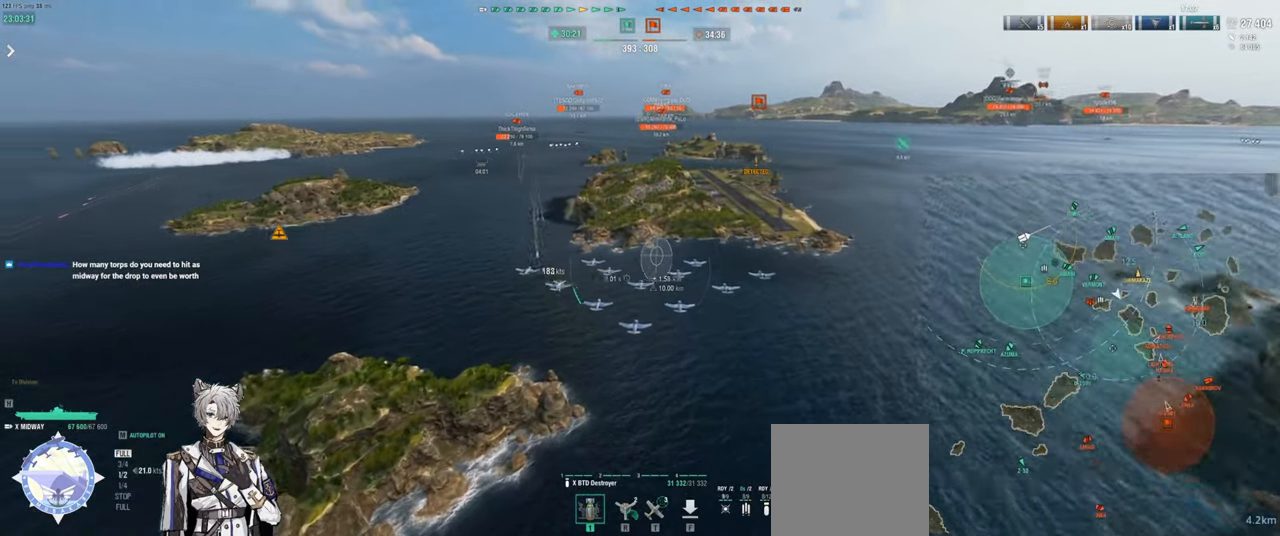
{"keys": ["a", "w"], "events": [[17, "a", "down"]]}
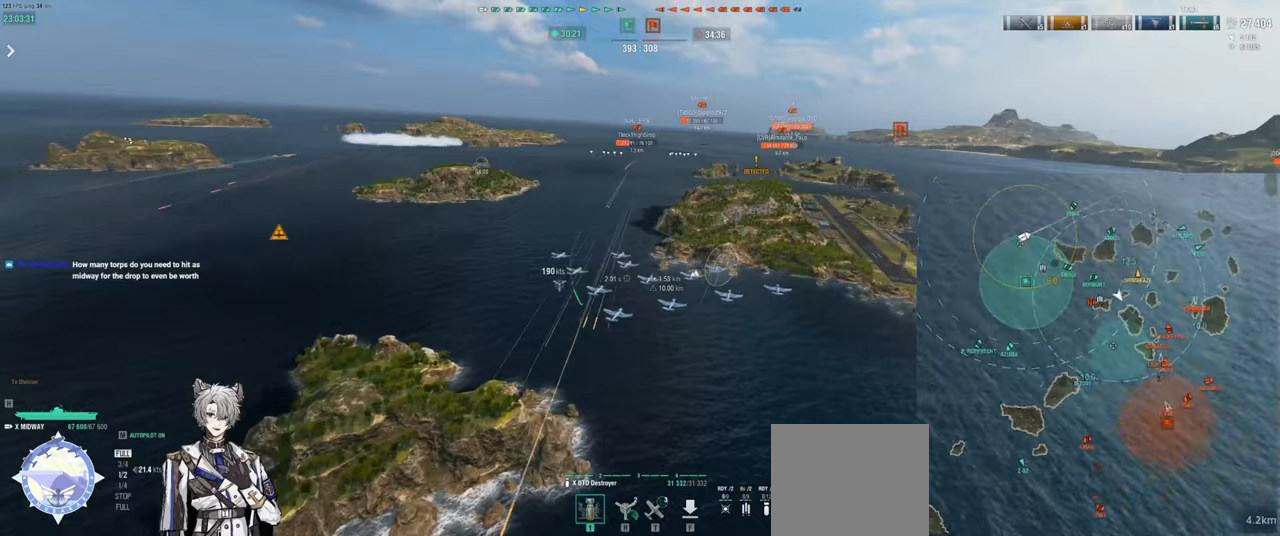
{"keys": ["a", "w"], "events": []}
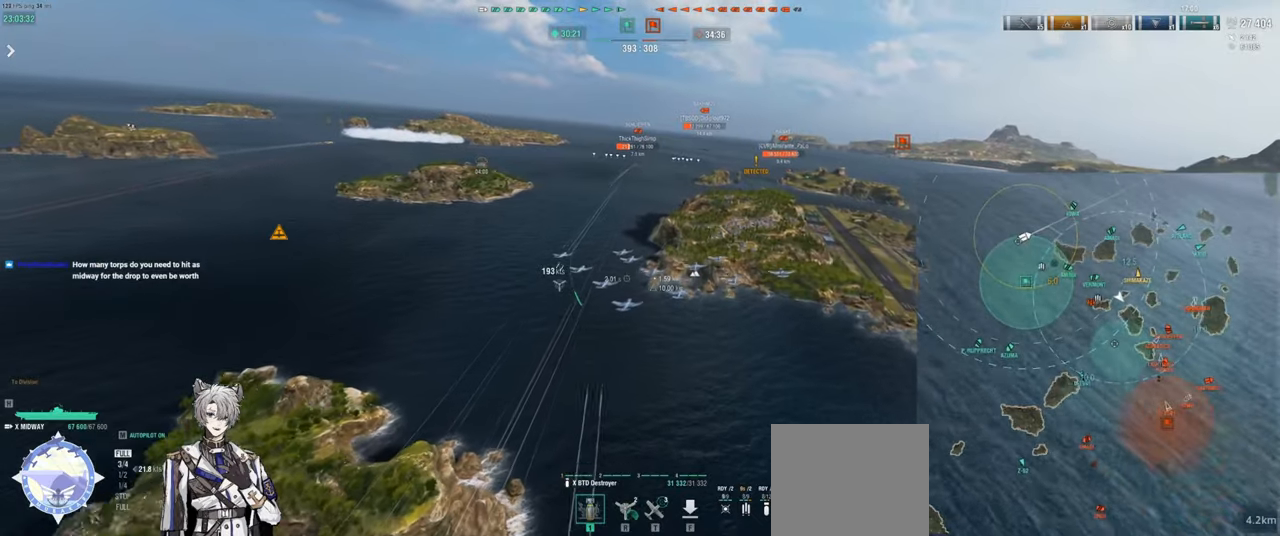
{"keys": ["a", "w"], "events": []}